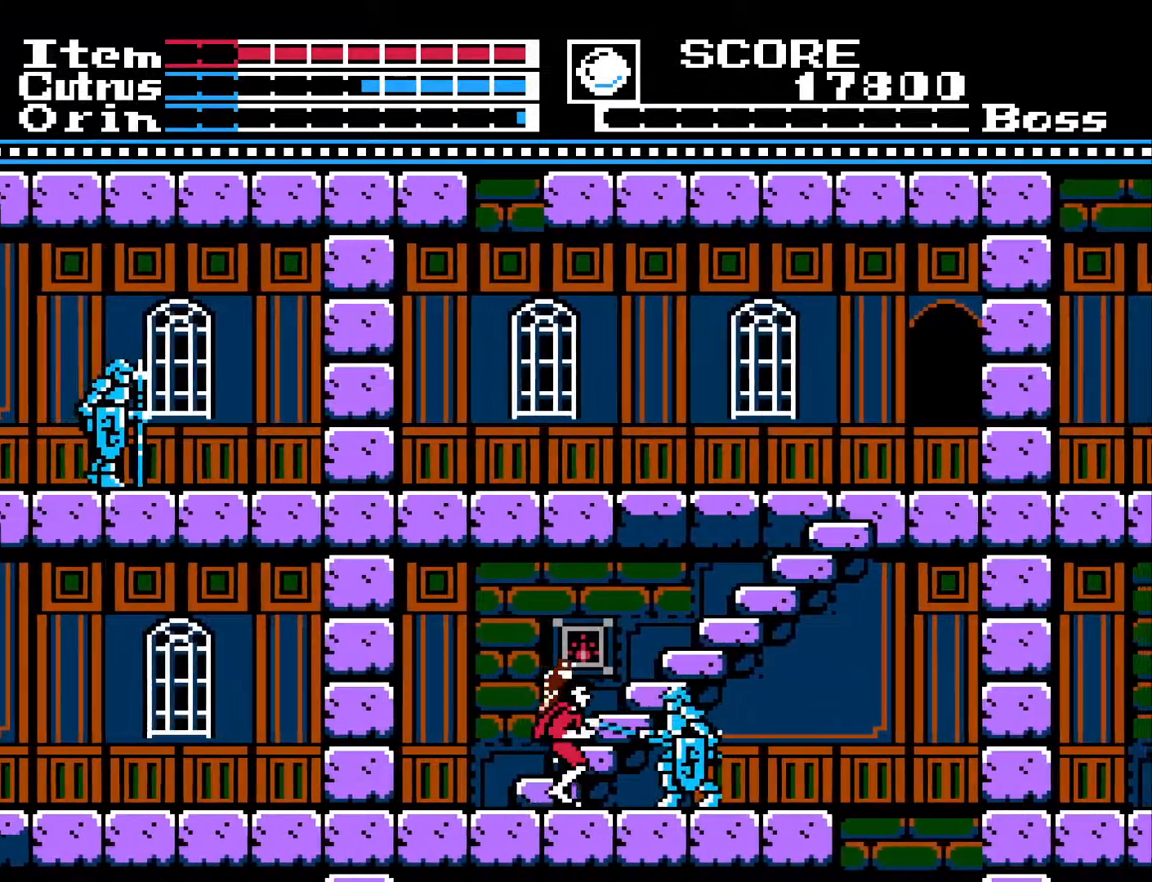
Gameplay with a controller (Xbox layout); each line is a JSON object with the inputs held at the frame after it. "events" lists button and stick changes between this image and that frame as [ms after this image, input, new state], when the widget could be followed in between.
{"buttons": ["DPAD_RIGHT"], "left_stick": "center", "right_stick": "center", "events": [[67, "X", "up"], [133, "DPAD_RIGHT", "up"], [133, "X", "down"], [150, "DPAD_RIGHT", "down"], [233, "DPAD_RIGHT", "up"], [233, "X", "up"], [367, "DPAD_RIGHT", "down"]]}
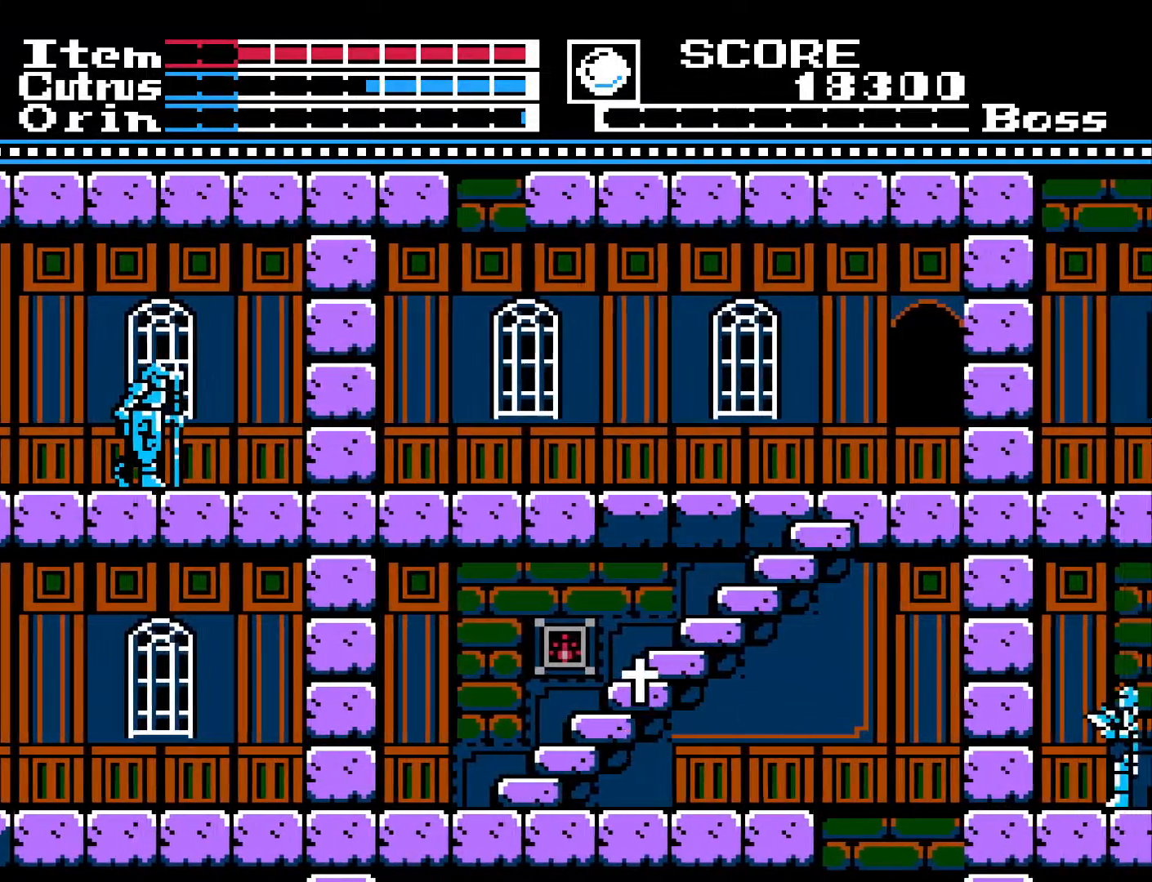
{"buttons": ["DPAD_RIGHT"], "left_stick": "center", "right_stick": "center", "events": []}
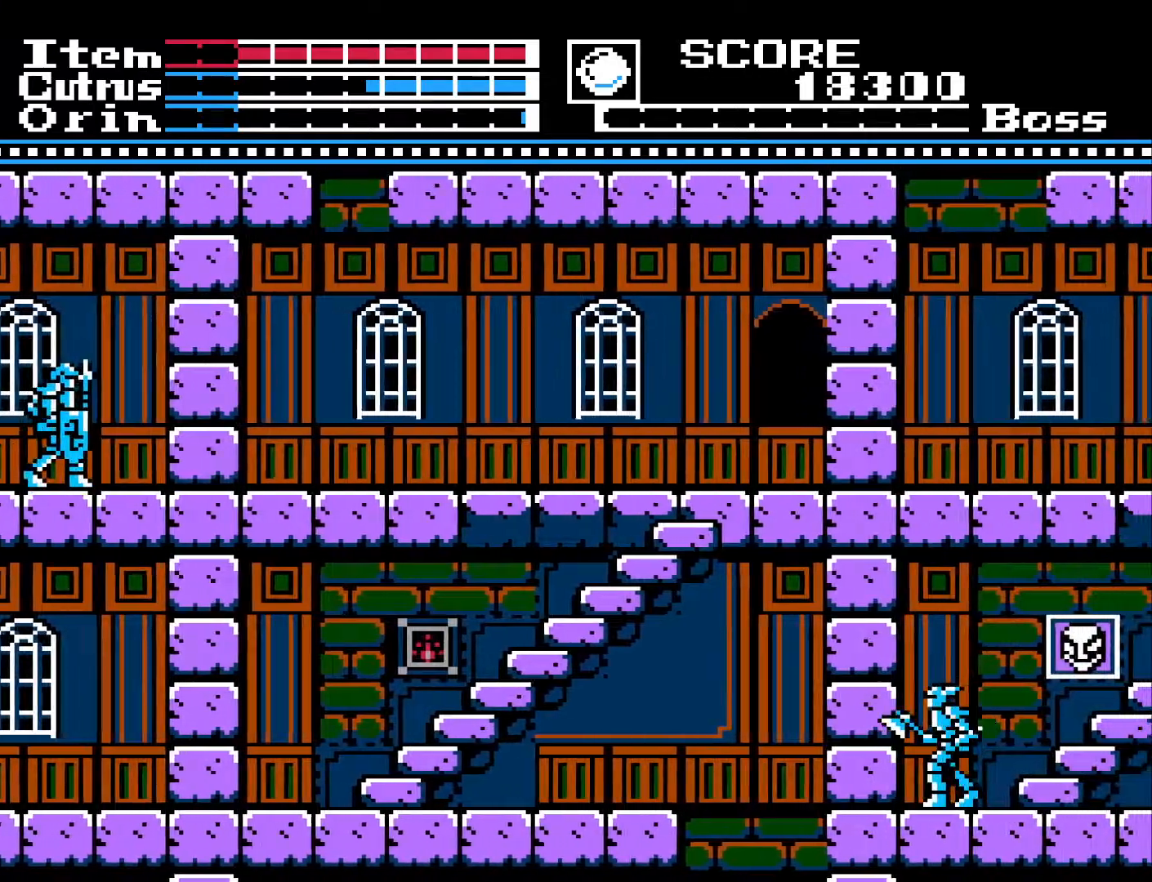
{"buttons": ["DPAD_RIGHT"], "left_stick": "center", "right_stick": "center", "events": []}
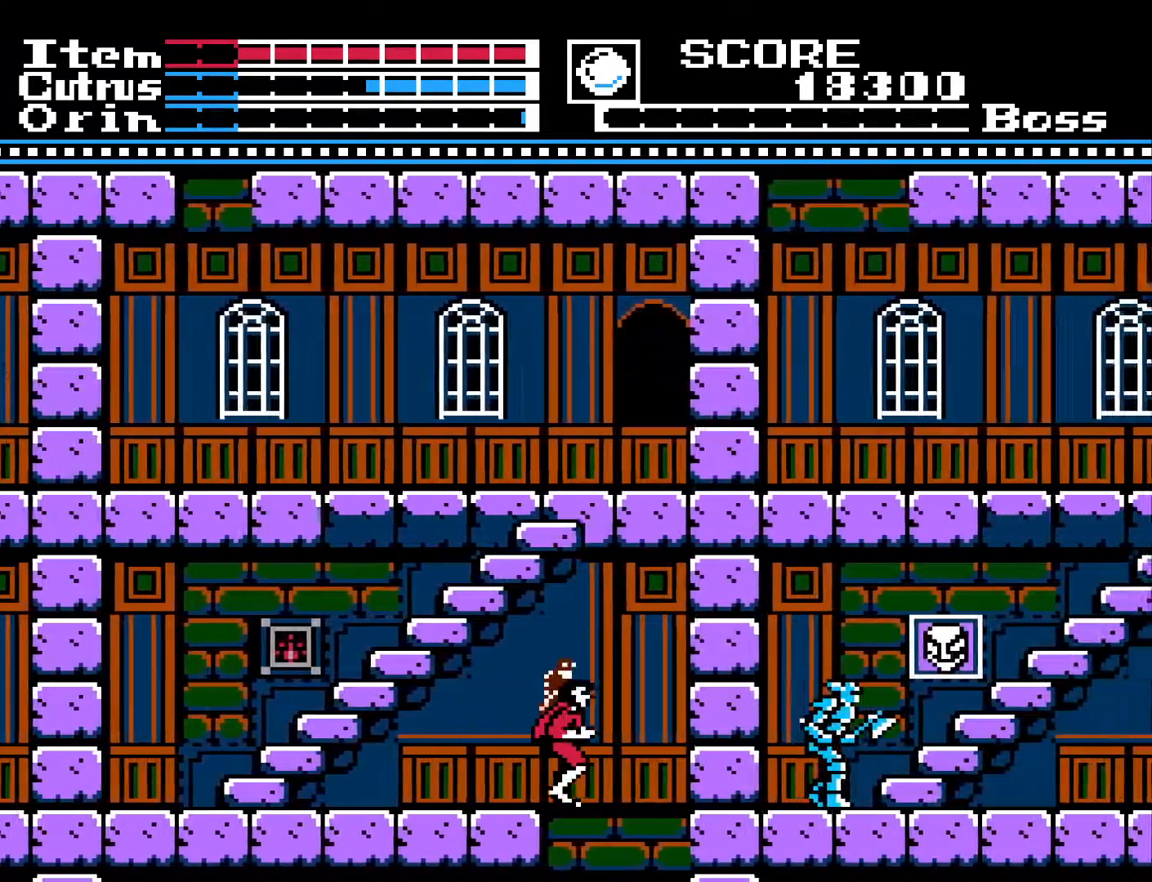
{"buttons": [], "left_stick": "center", "right_stick": "center", "events": [[300, "DPAD_RIGHT", "up"]]}
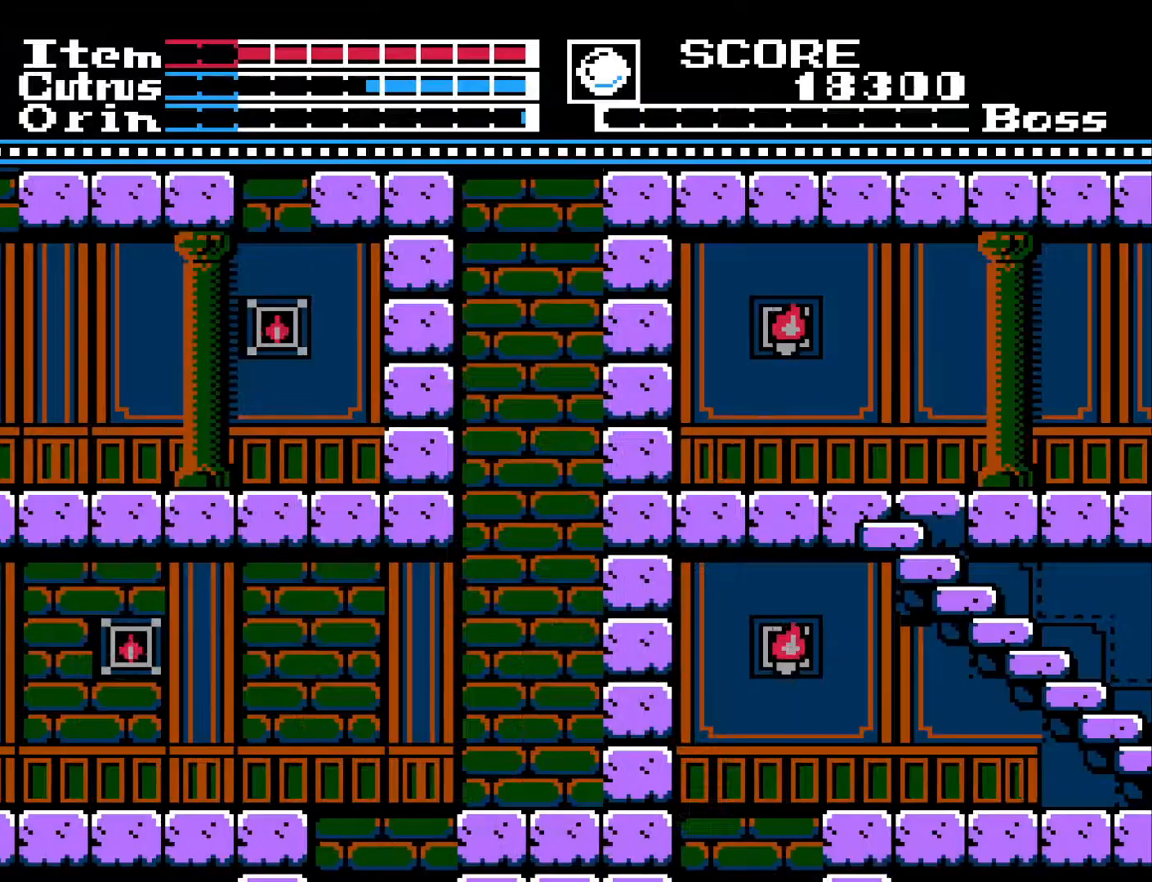
{"buttons": ["DPAD_LEFT"], "left_stick": "center", "right_stick": "center", "events": [[250, "DPAD_LEFT", "down"]]}
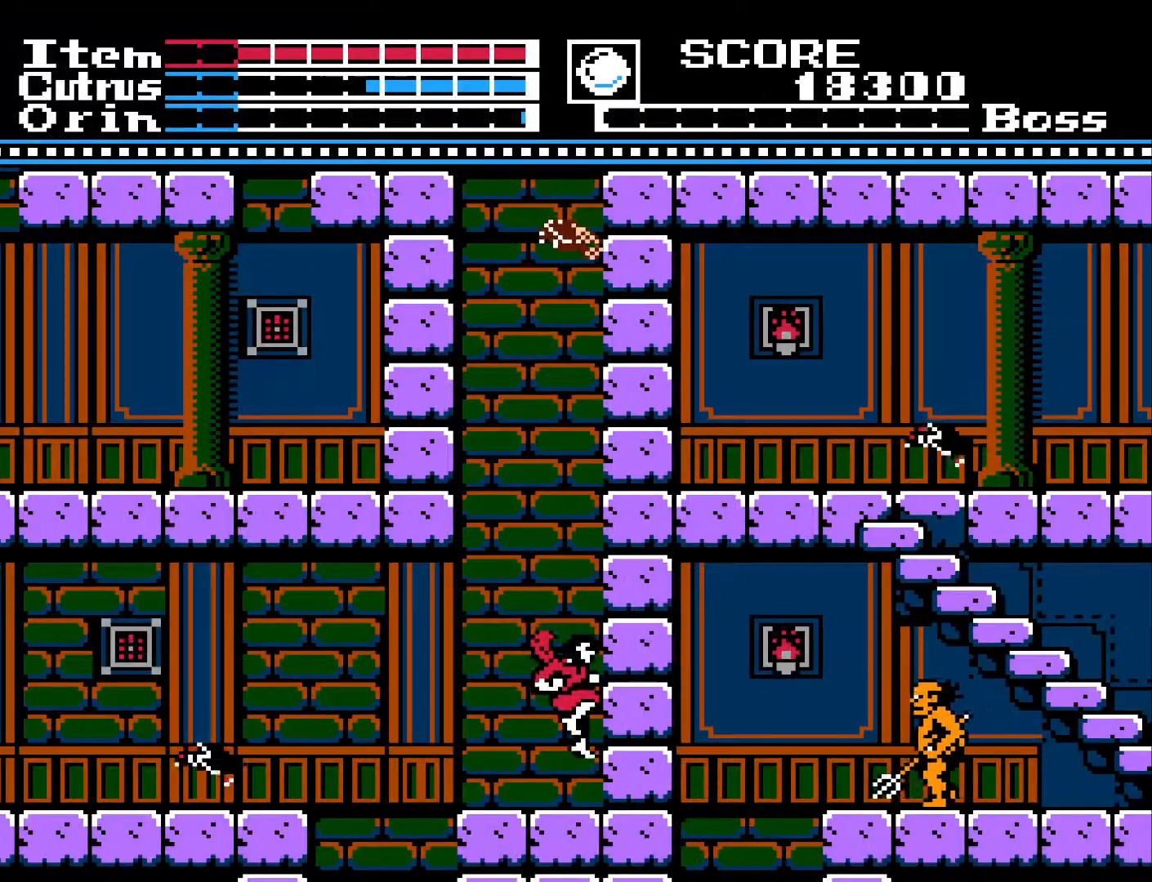
{"buttons": ["DPAD_LEFT"], "left_stick": "center", "right_stick": "center", "events": []}
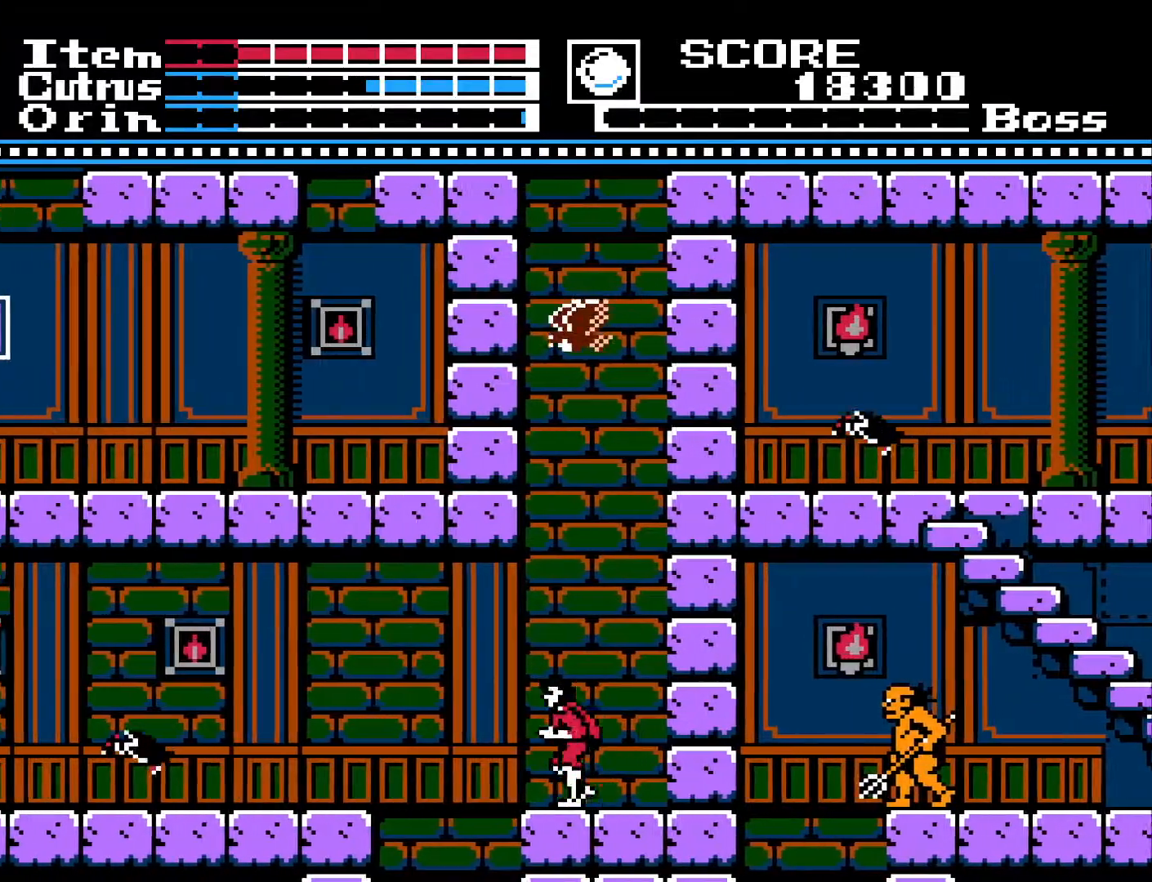
{"buttons": ["A", "DPAD_LEFT"], "left_stick": "center", "right_stick": "center", "events": [[150, "A", "down"]]}
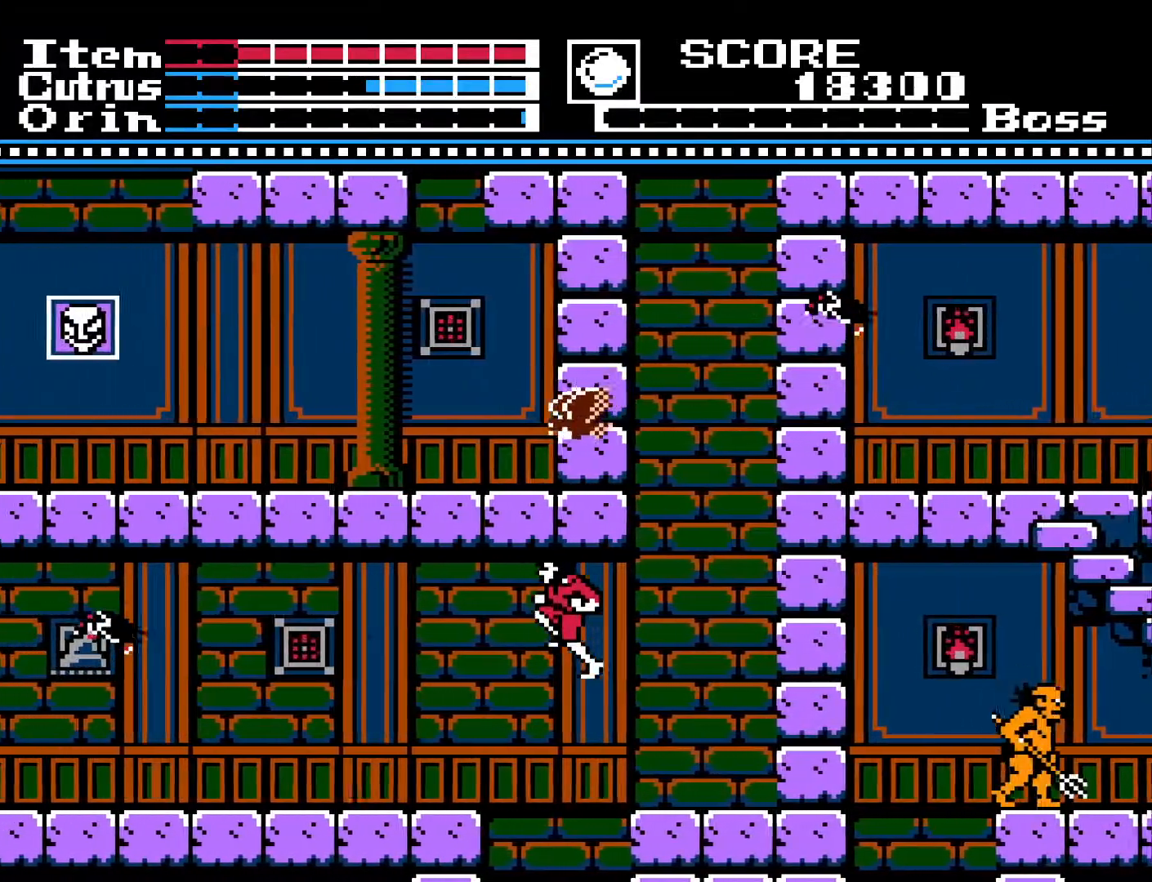
{"buttons": ["DPAD_LEFT"], "left_stick": "center", "right_stick": "center", "events": [[300, "A", "up"]]}
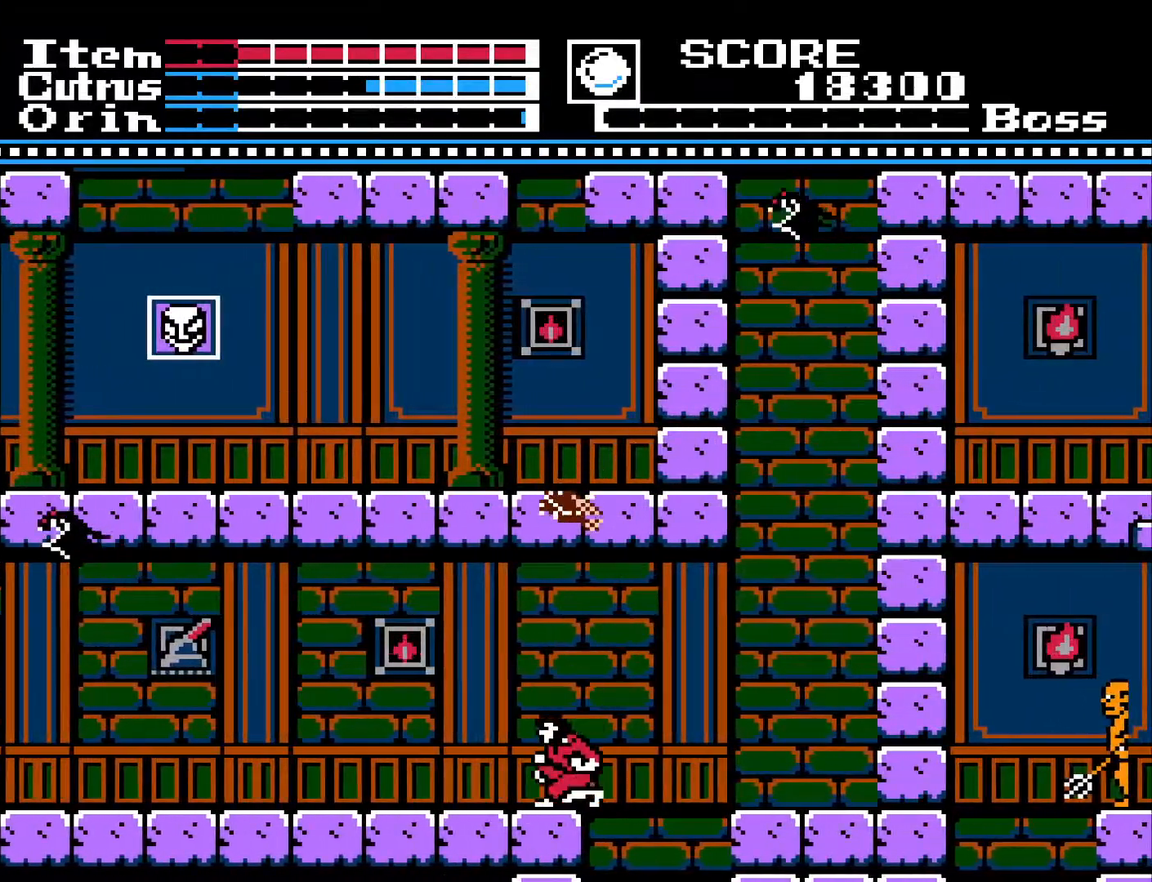
{"buttons": ["DPAD_LEFT"], "left_stick": "center", "right_stick": "center", "events": []}
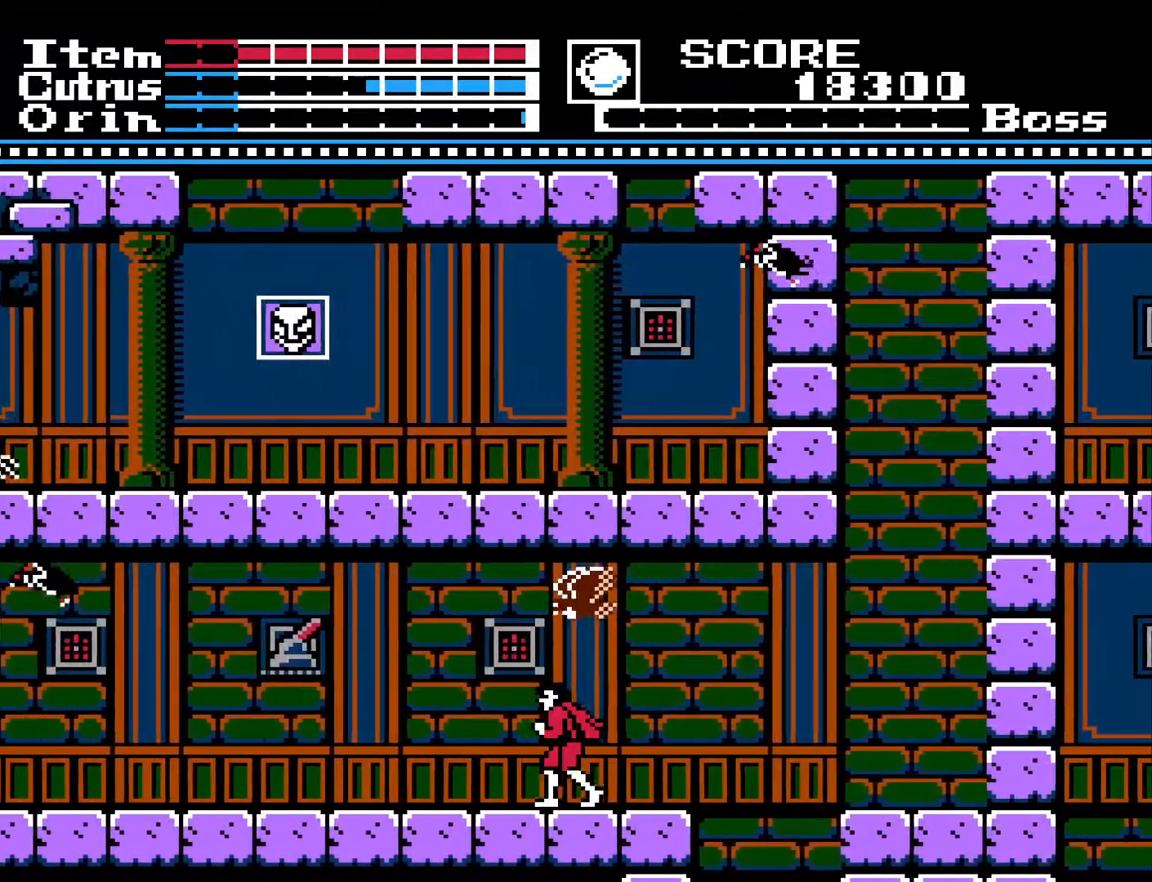
{"buttons": ["DPAD_LEFT"], "left_stick": "center", "right_stick": "center", "events": [[183, "DPAD_LEFT", "up"], [333, "DPAD_LEFT", "down"]]}
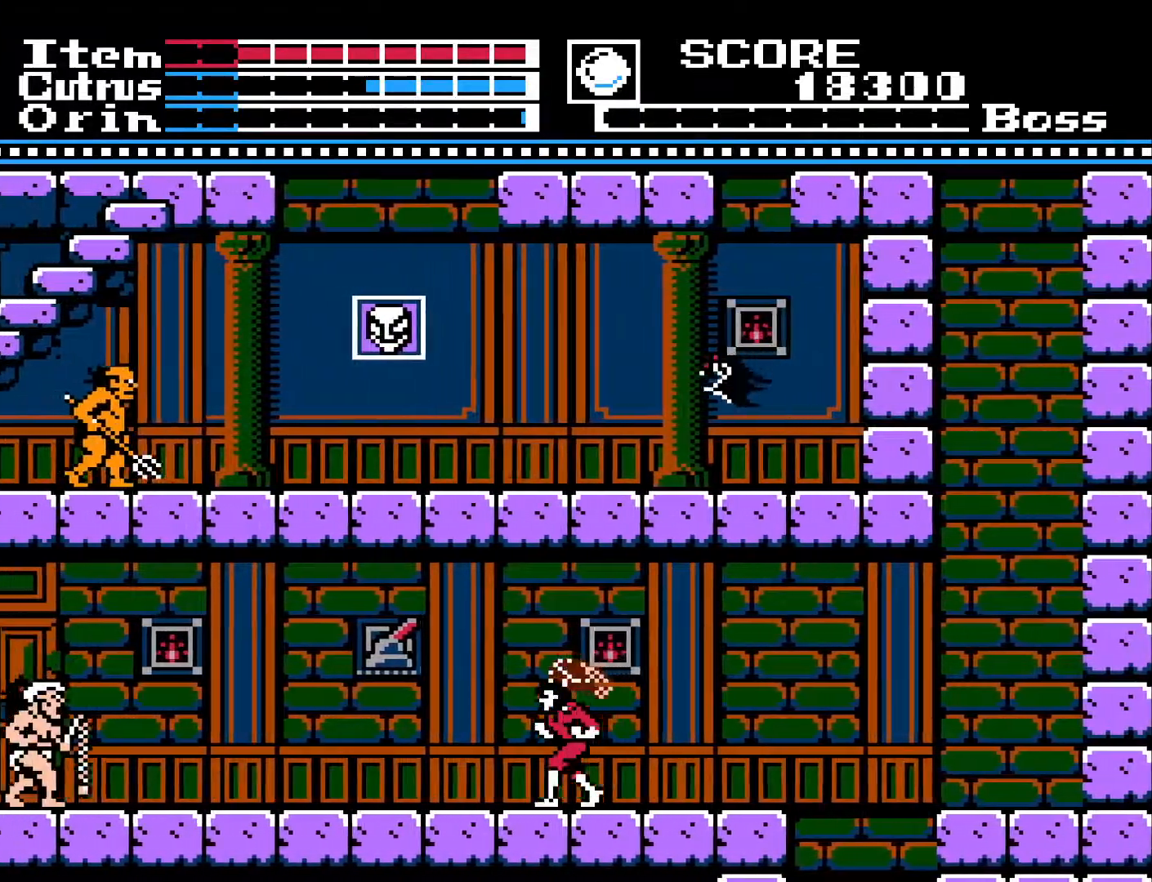
{"buttons": [], "left_stick": "center", "right_stick": "center", "events": [[217, "DPAD_LEFT", "up"]]}
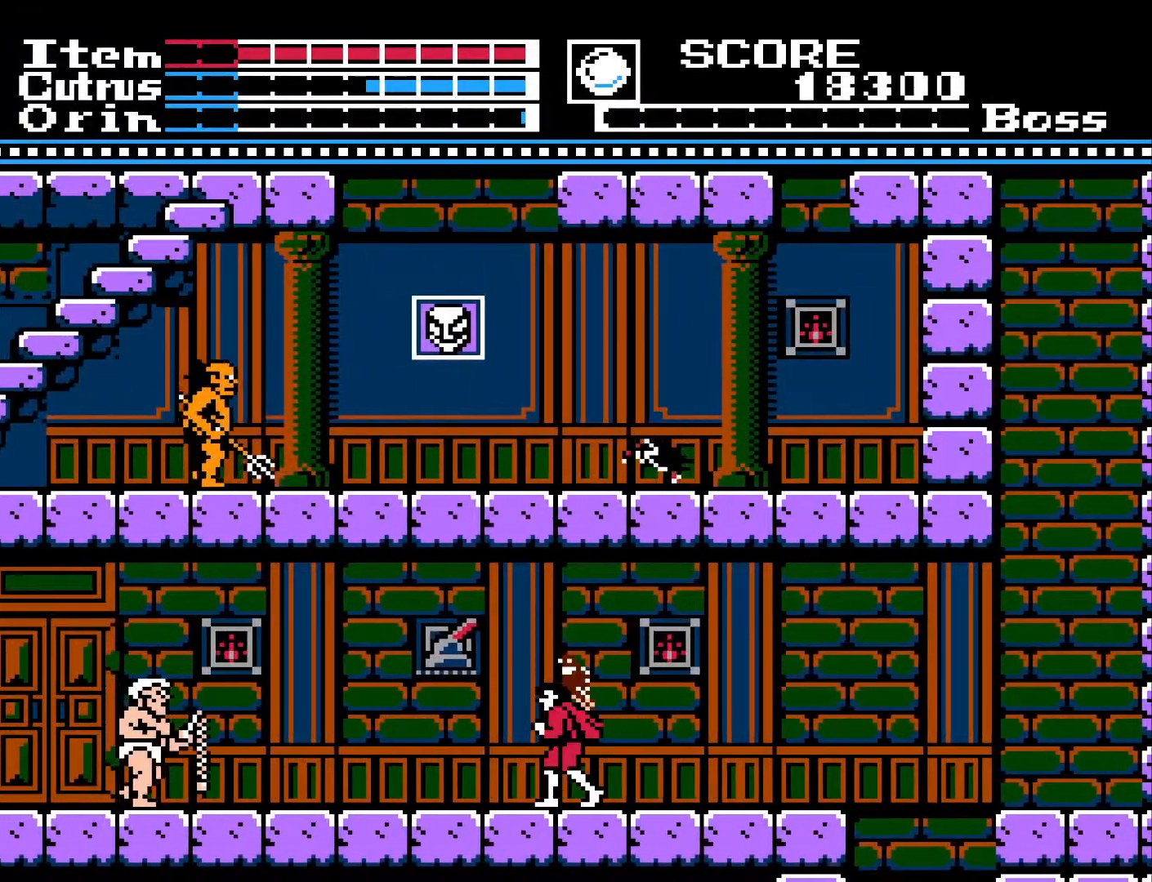
{"buttons": ["DPAD_UP"], "left_stick": "center", "right_stick": "center", "events": [[433, "DPAD_UP", "down"]]}
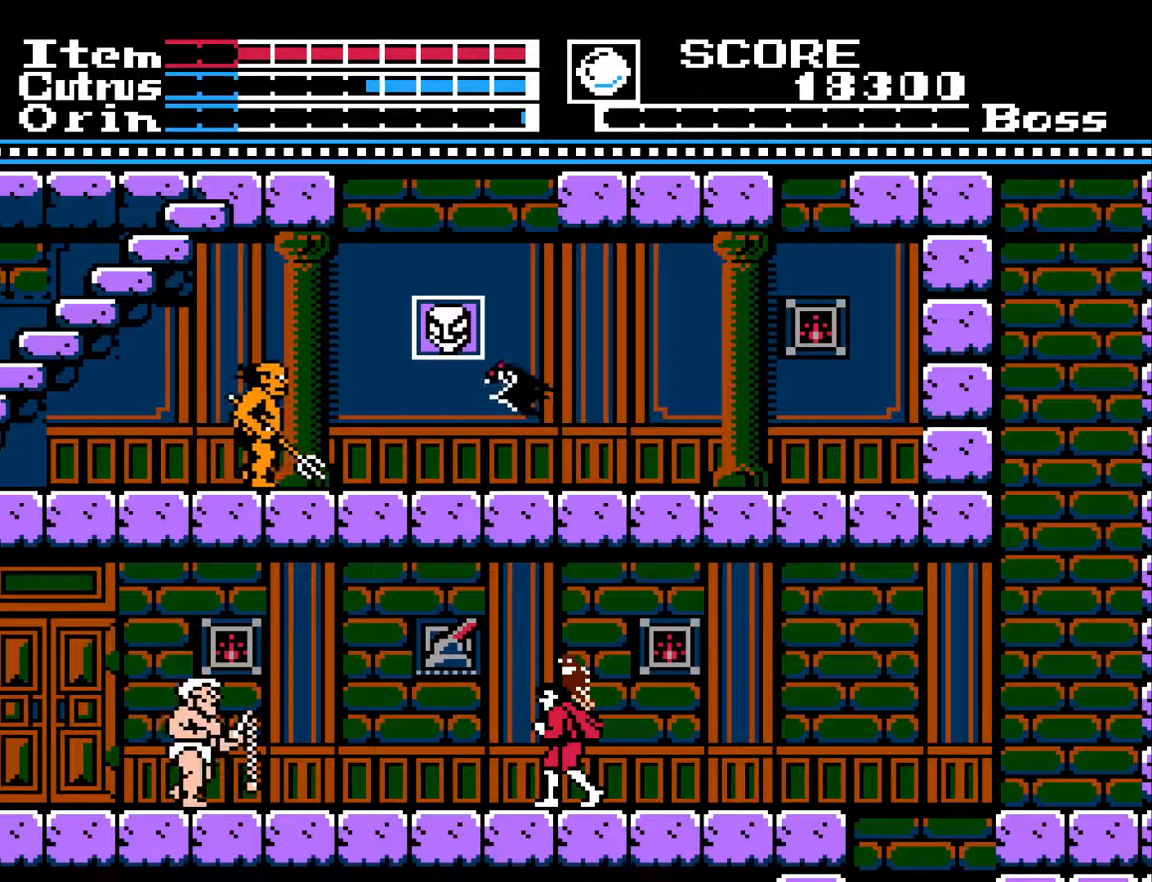
{"buttons": ["DPAD_RIGHT"], "left_stick": "center", "right_stick": "center", "events": [[17, "X", "down"], [133, "DPAD_UP", "up"], [133, "X", "up"], [267, "DPAD_RIGHT", "down"]]}
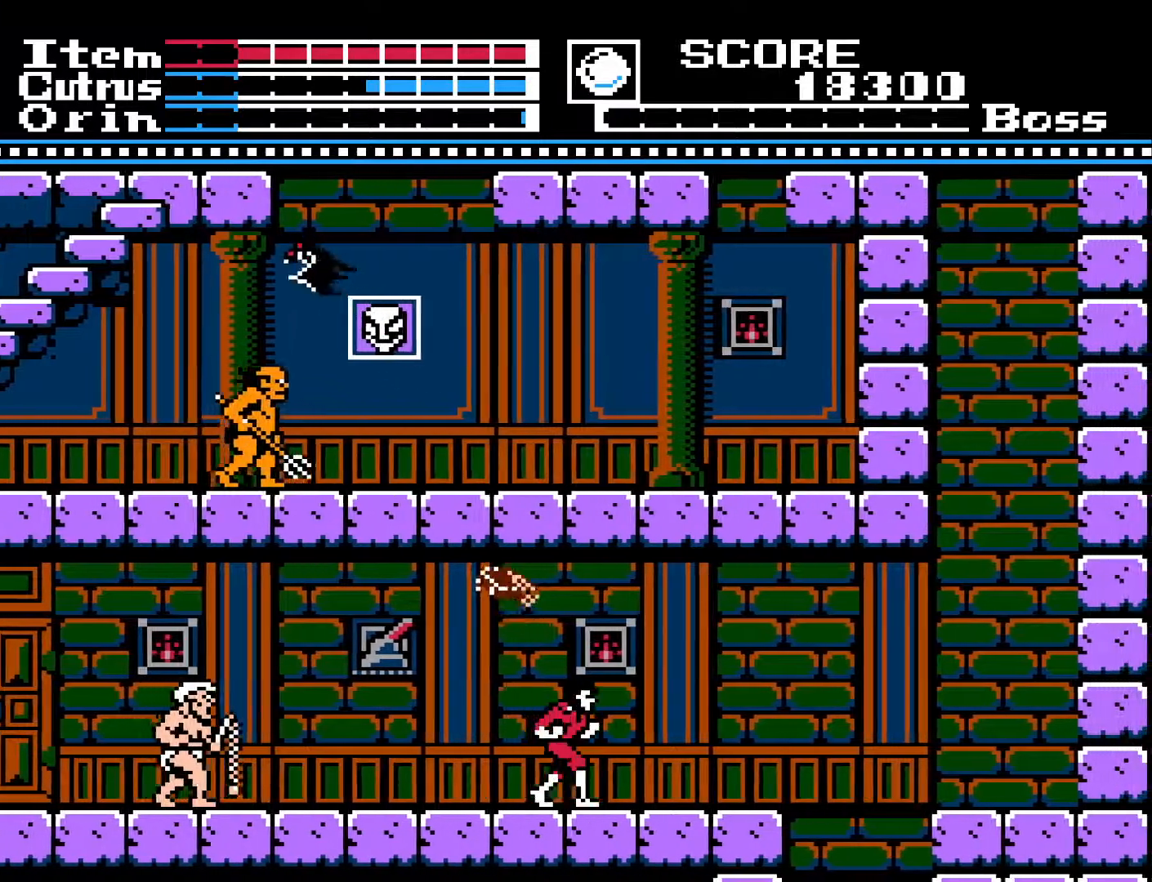
{"buttons": [], "left_stick": "center", "right_stick": "center", "events": [[200, "DPAD_RIGHT", "up"]]}
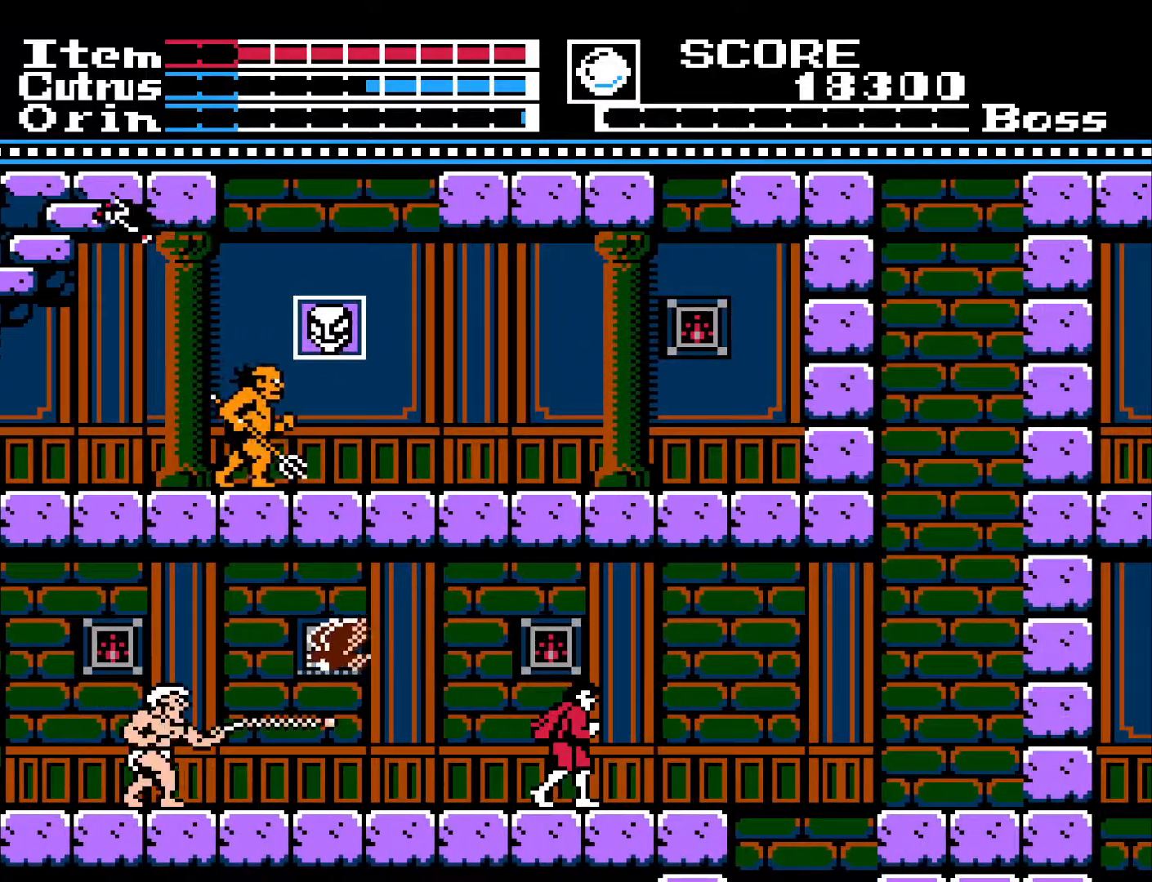
{"buttons": ["DPAD_LEFT"], "left_stick": "center", "right_stick": "center", "events": [[50, "DPAD_DOWN", "down"], [100, "X", "down"], [233, "DPAD_DOWN", "up"], [267, "X", "up"], [350, "DPAD_LEFT", "down"]]}
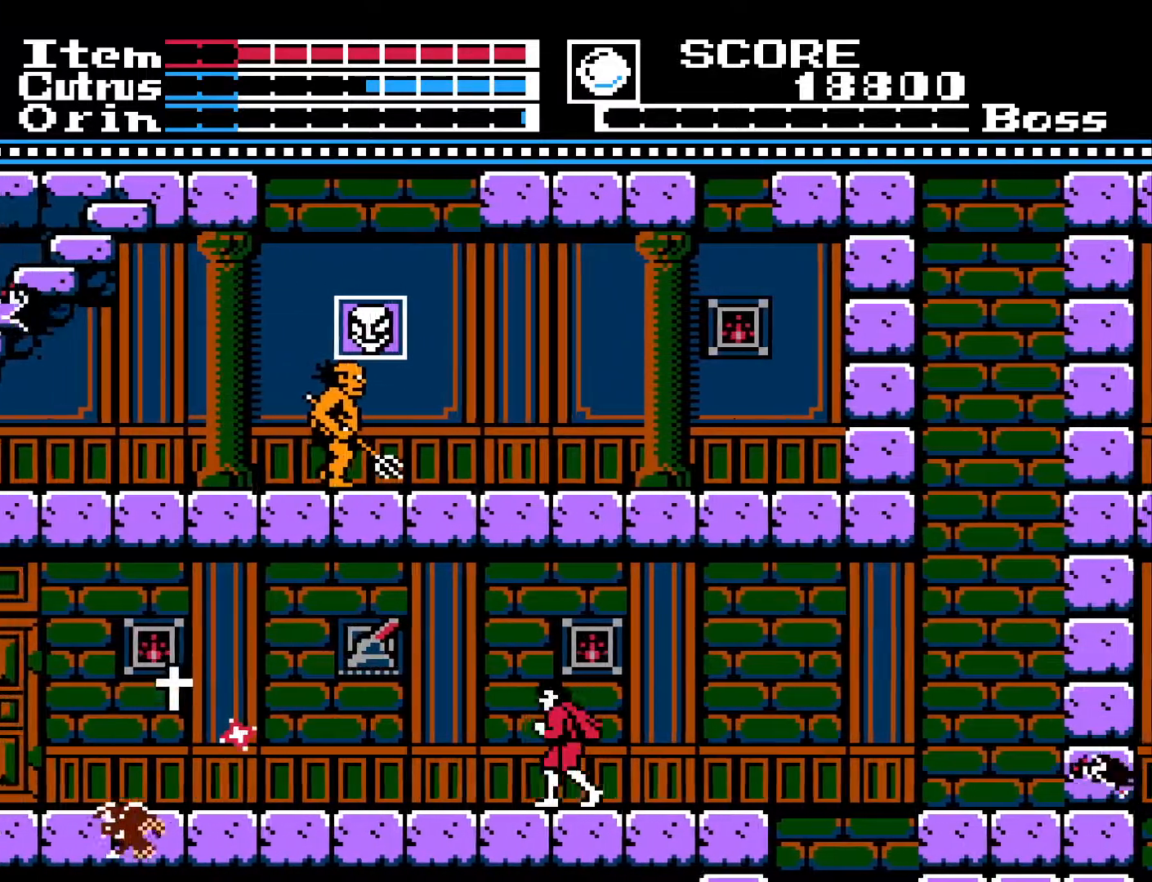
{"buttons": ["DPAD_LEFT"], "left_stick": "center", "right_stick": "center", "events": []}
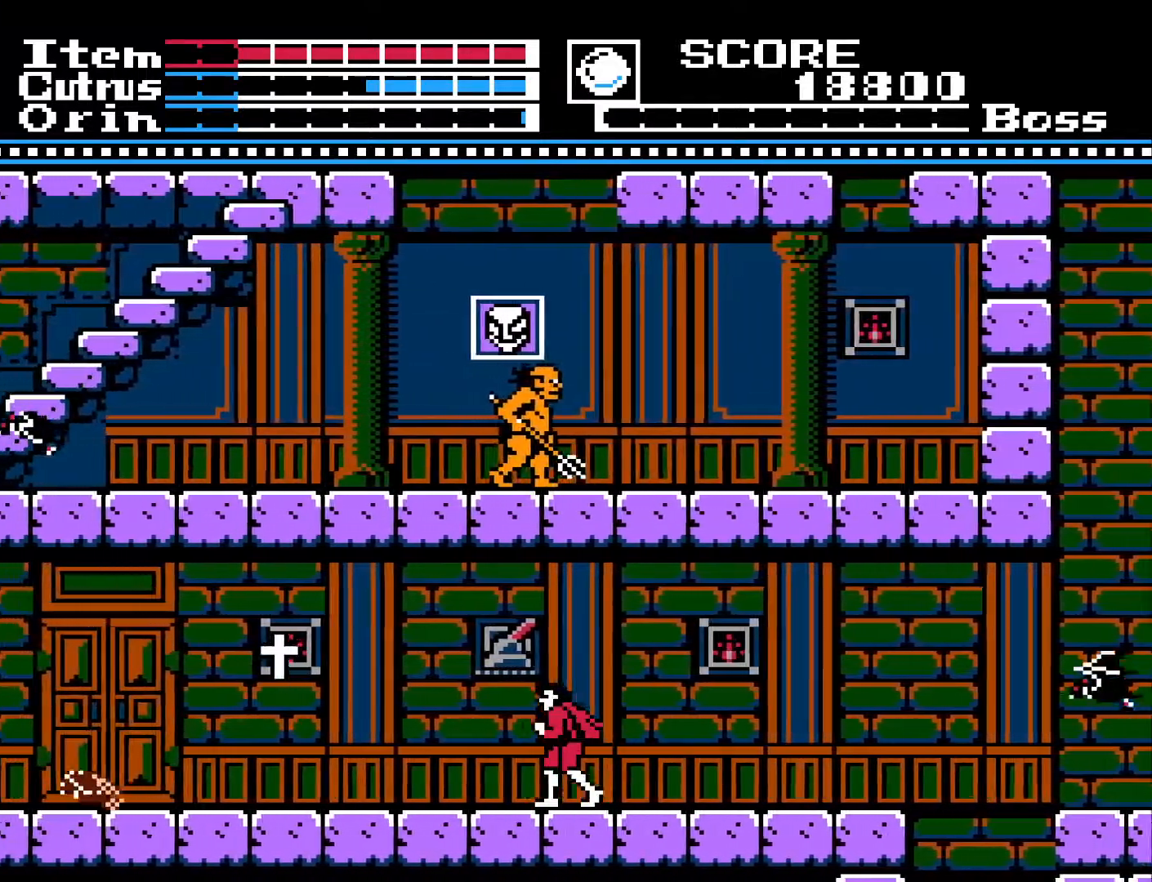
{"buttons": ["DPAD_LEFT"], "left_stick": "center", "right_stick": "center", "events": []}
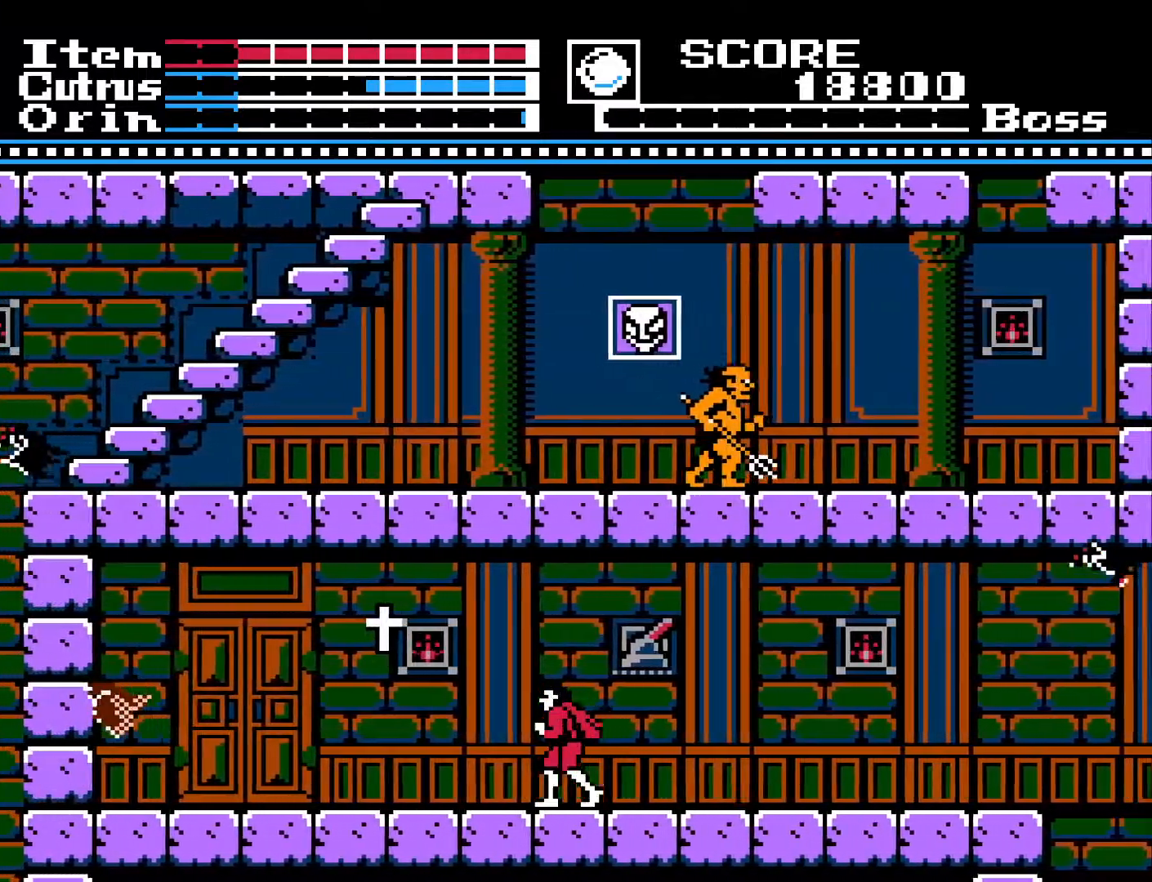
{"buttons": ["A", "DPAD_LEFT"], "left_stick": "center", "right_stick": "center", "events": [[267, "A", "down"]]}
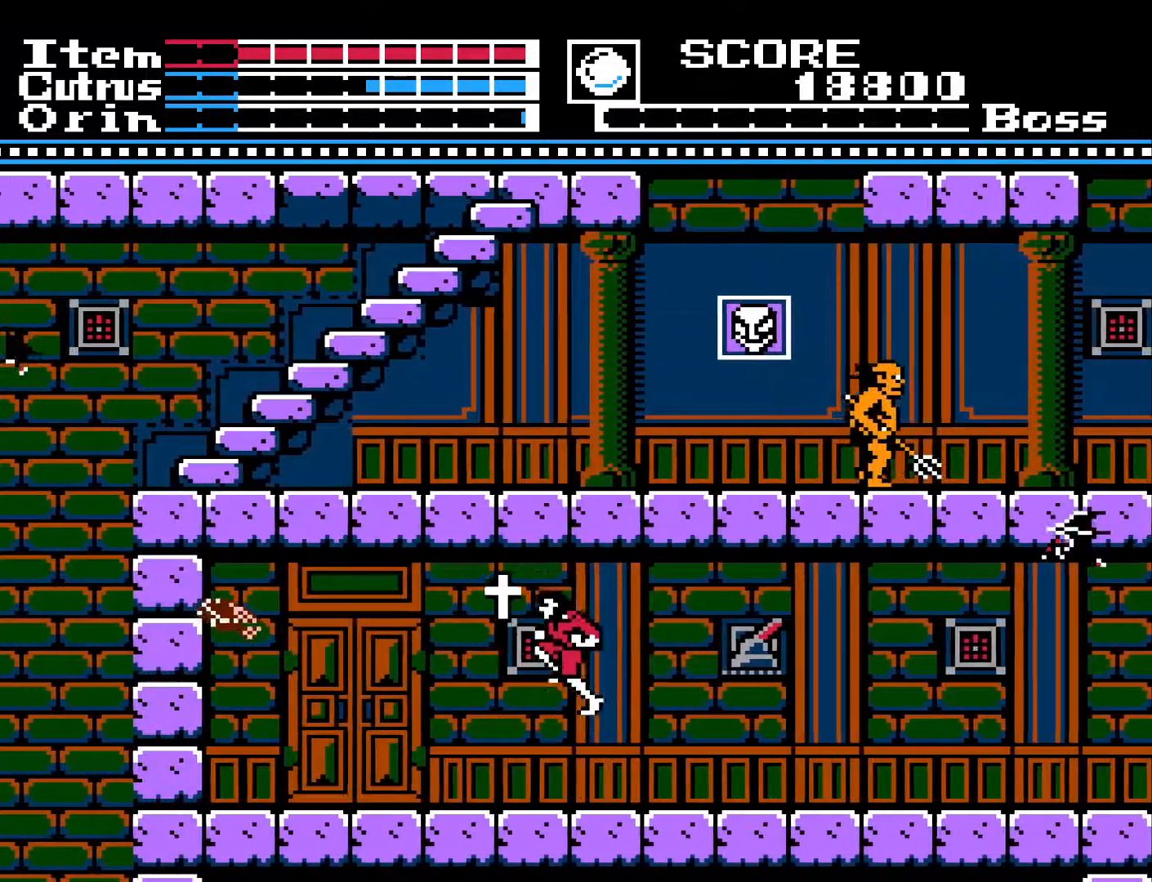
{"buttons": ["DPAD_RIGHT"], "left_stick": "center", "right_stick": "center", "events": [[183, "DPAD_LEFT", "up"], [233, "A", "up"], [300, "DPAD_RIGHT", "down"]]}
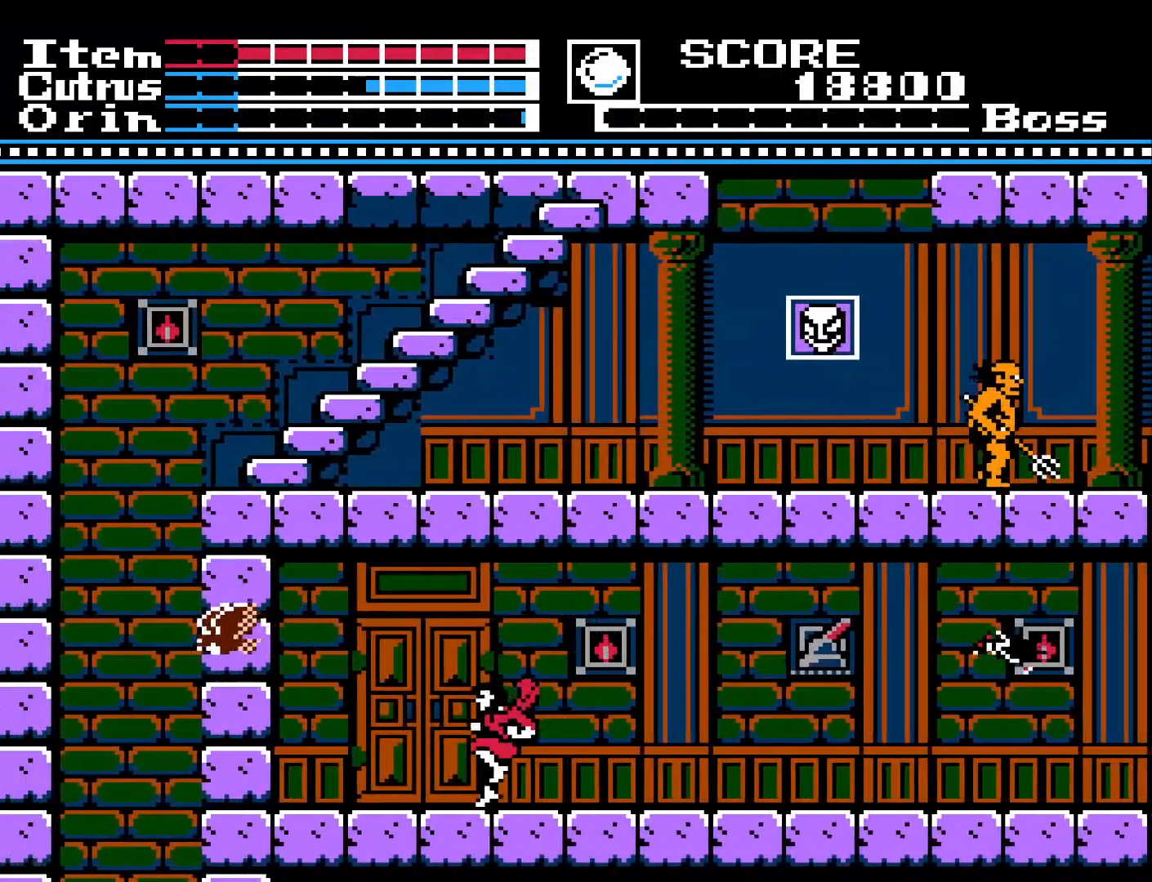
{"buttons": ["DPAD_RIGHT"], "left_stick": "center", "right_stick": "center", "events": []}
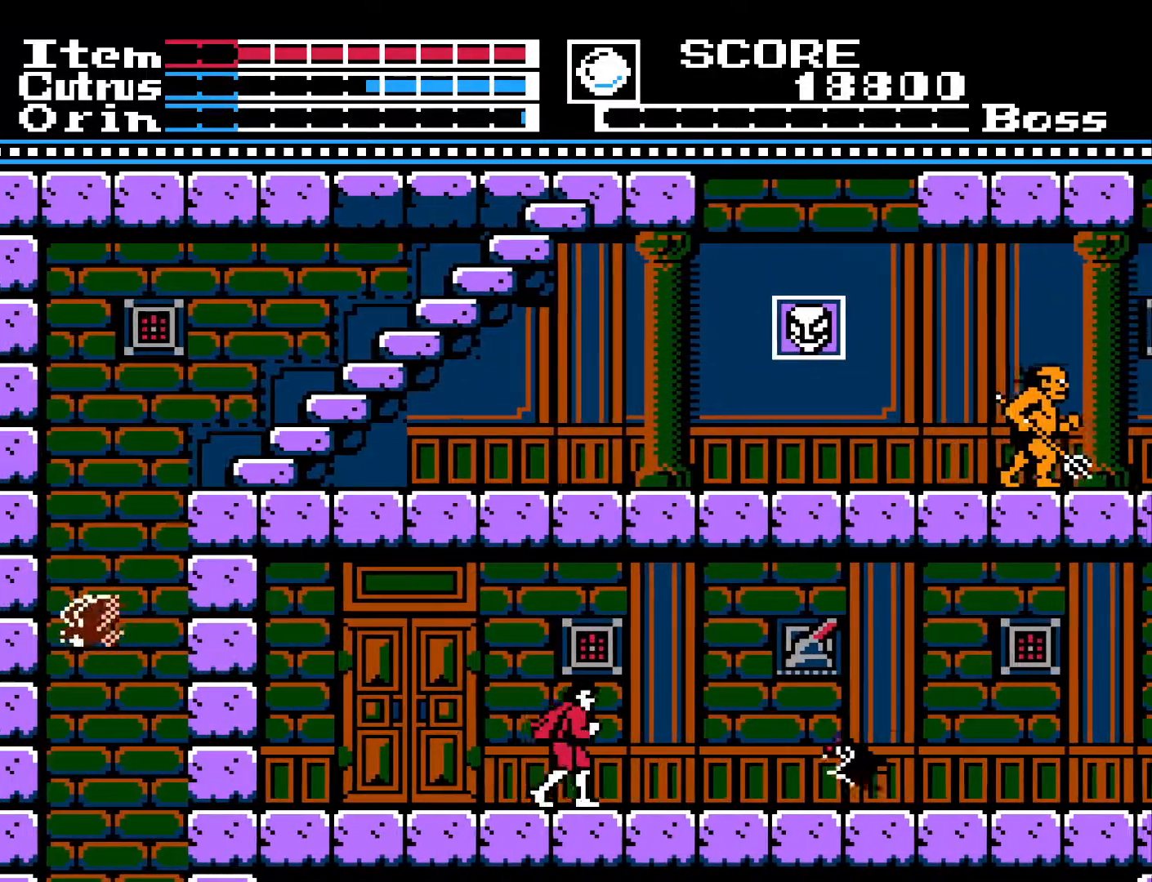
{"buttons": ["X", "DPAD_DOWN"], "left_stick": "center", "right_stick": "center", "events": [[233, "DPAD_DOWN", "down"], [233, "DPAD_RIGHT", "up"], [233, "X", "down"], [383, "X", "up"], [483, "X", "down"]]}
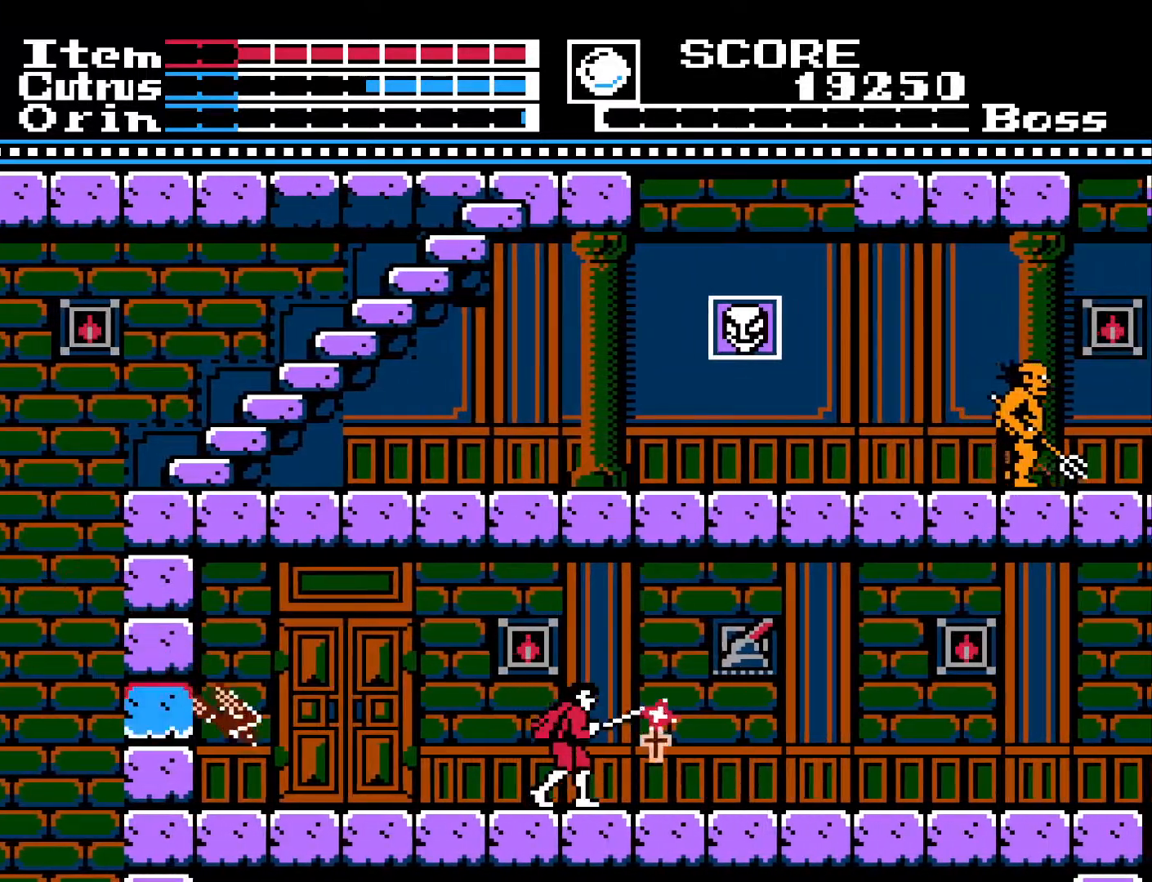
{"buttons": ["A", "DPAD_RIGHT"], "left_stick": "center", "right_stick": "center", "events": [[100, "X", "up"], [167, "X", "down"], [250, "X", "up"], [300, "DPAD_DOWN", "up"], [400, "DPAD_RIGHT", "down"], [500, "A", "down"]]}
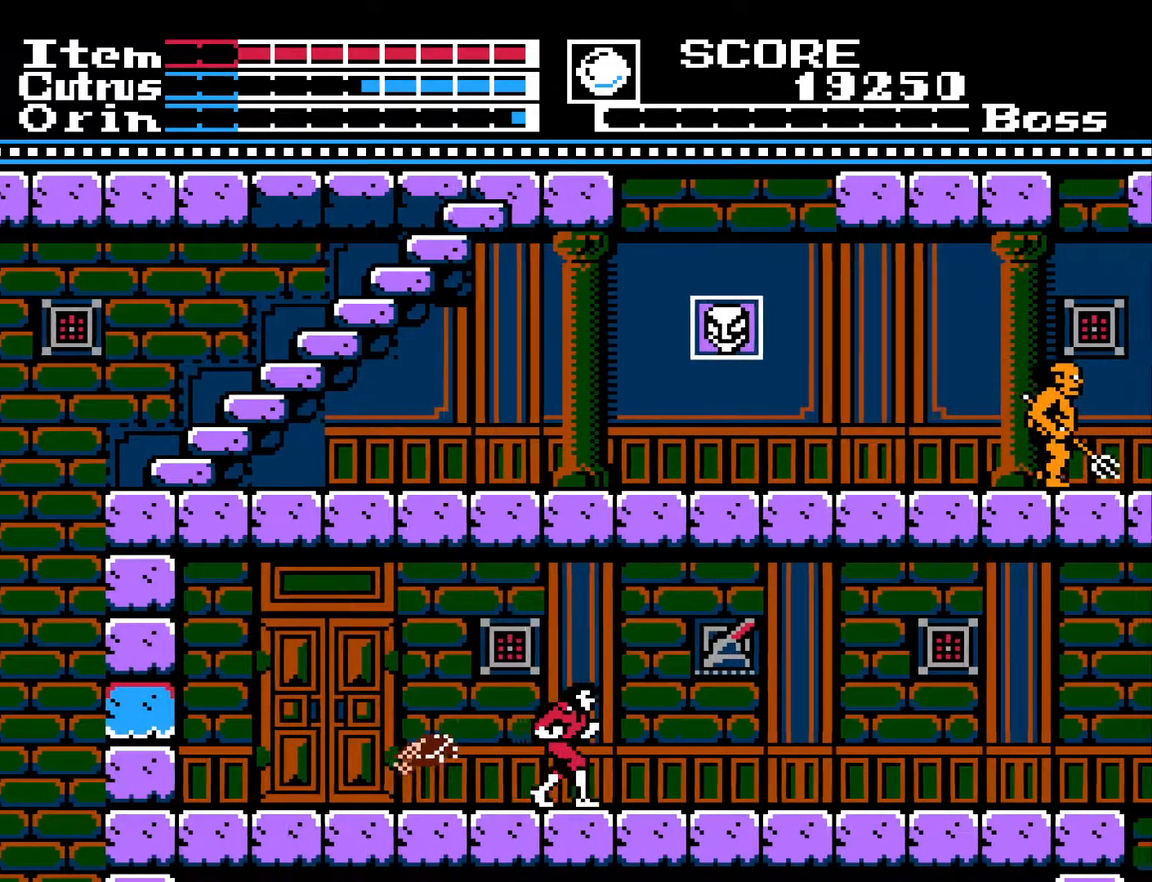
{"buttons": ["DPAD_LEFT"], "left_stick": "center", "right_stick": "center", "events": [[167, "A", "up"], [217, "X", "down"], [350, "X", "up"], [367, "DPAD_RIGHT", "up"], [483, "DPAD_LEFT", "down"]]}
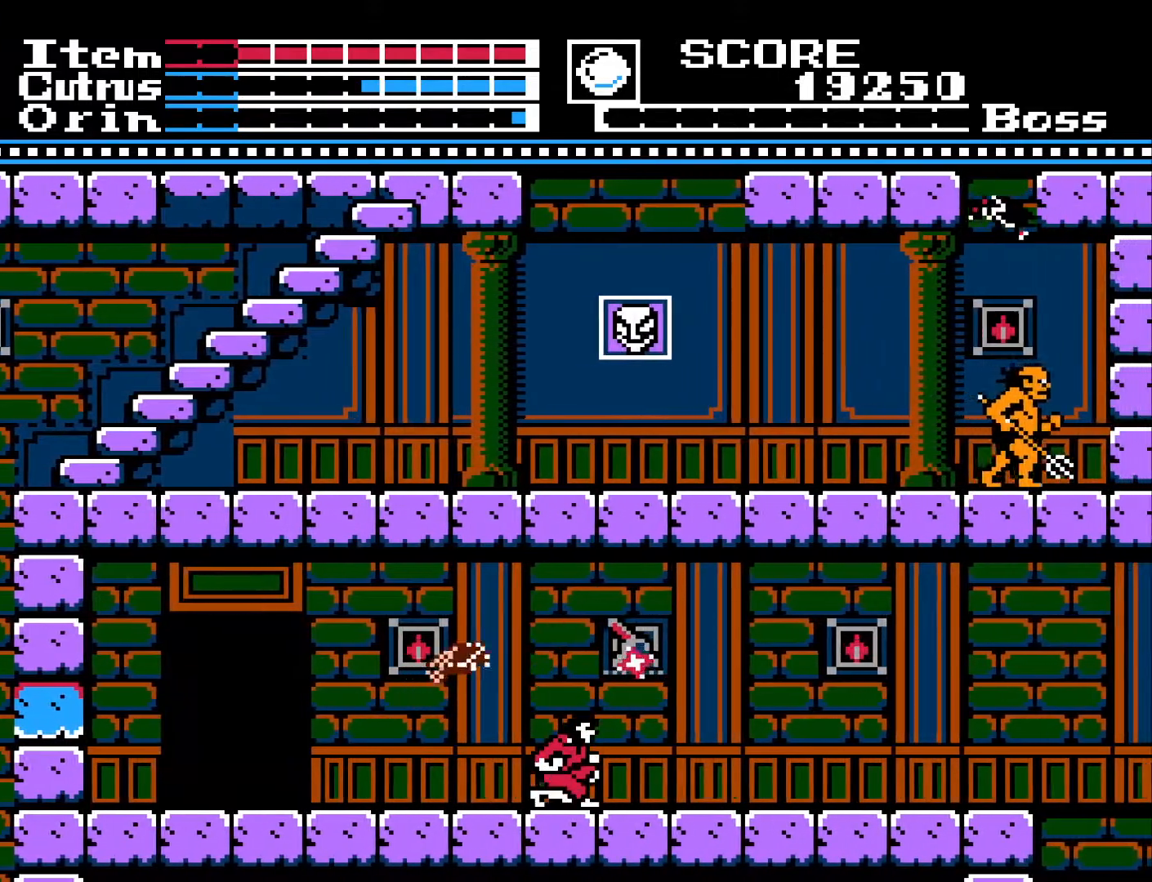
{"buttons": ["DPAD_LEFT"], "left_stick": "center", "right_stick": "center", "events": []}
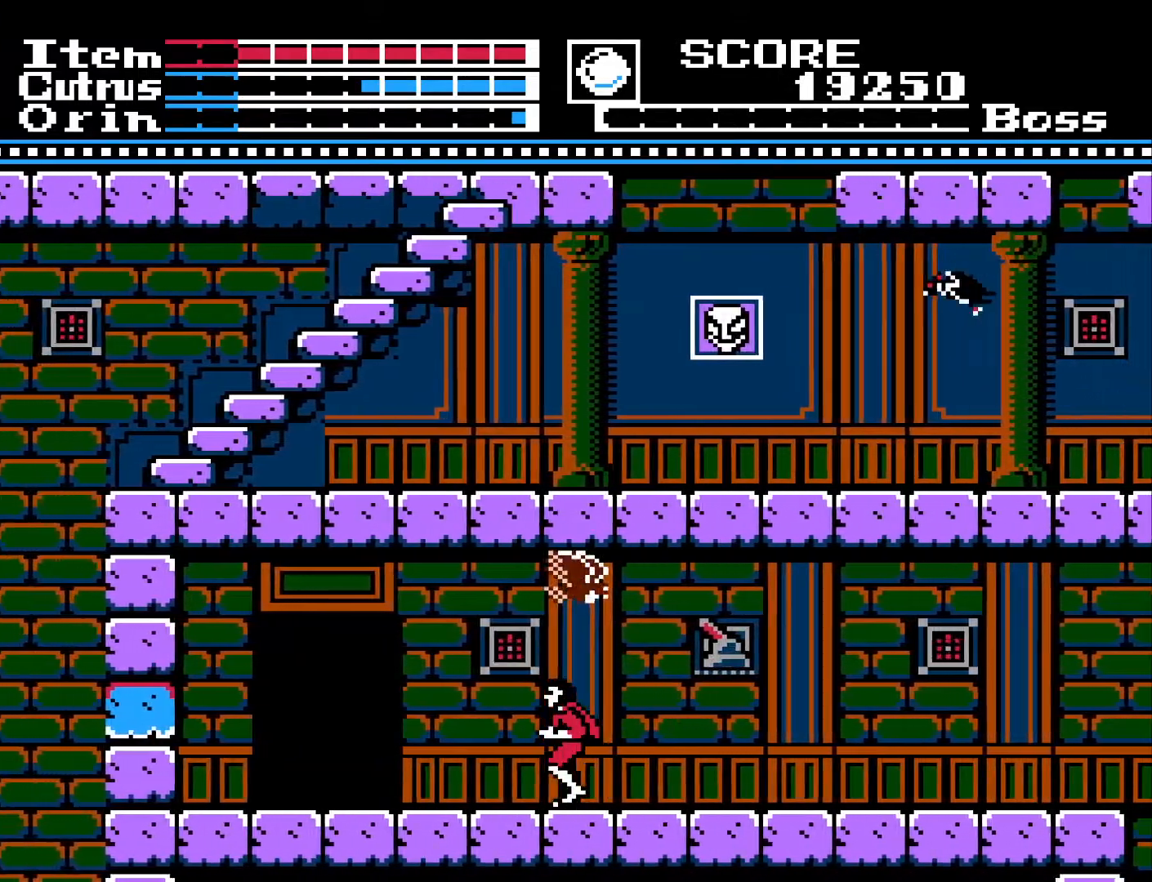
{"buttons": ["DPAD_LEFT"], "left_stick": "center", "right_stick": "center", "events": []}
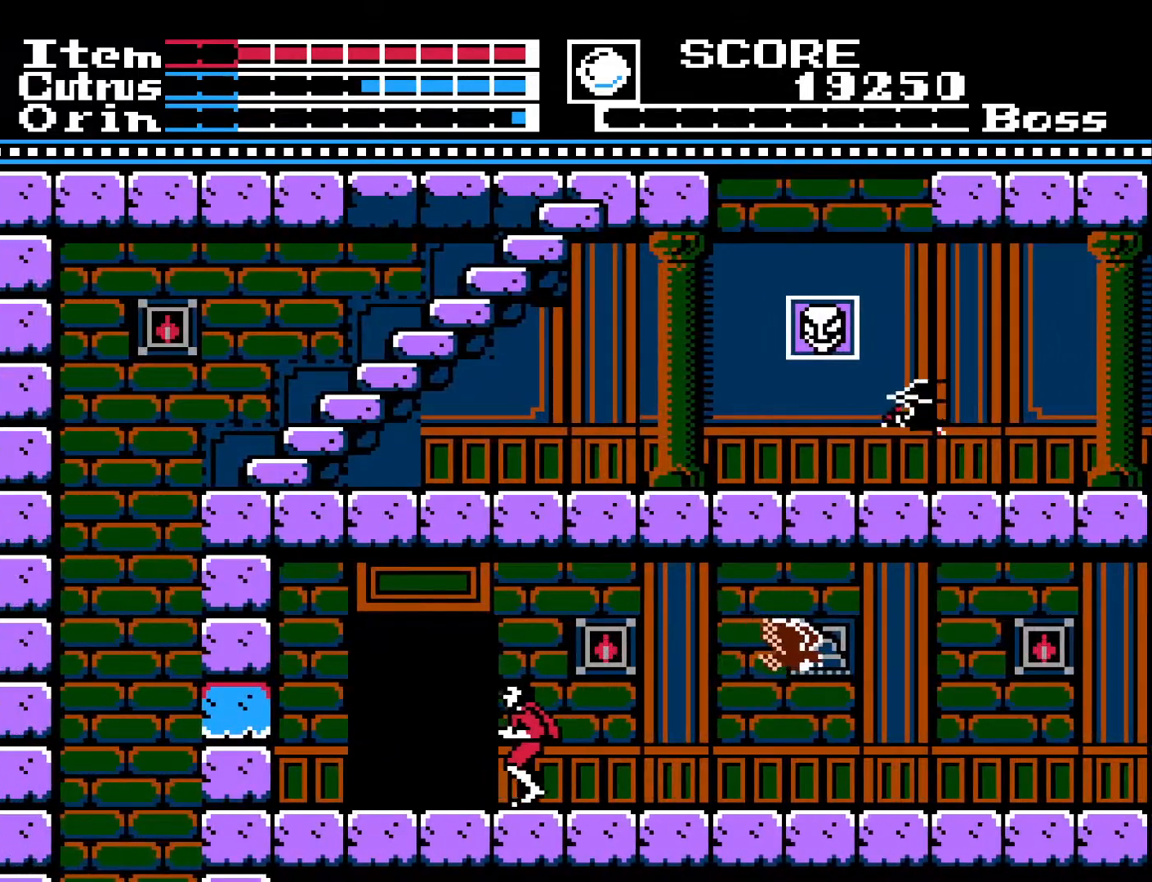
{"buttons": ["DPAD_LEFT"], "left_stick": "center", "right_stick": "center", "events": [[367, "DPAD_LEFT", "up"], [483, "DPAD_LEFT", "down"]]}
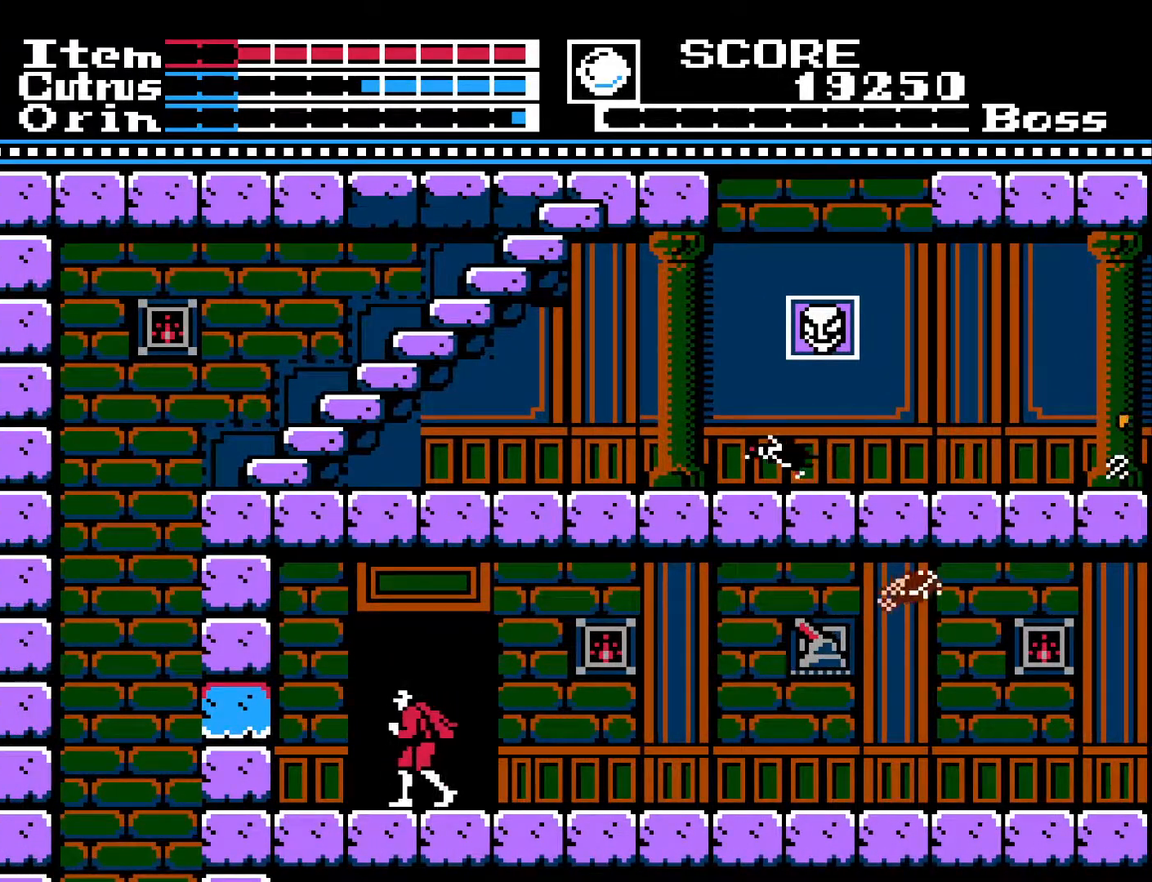
{"buttons": [], "left_stick": "center", "right_stick": "center", "events": [[400, "DPAD_LEFT", "up"]]}
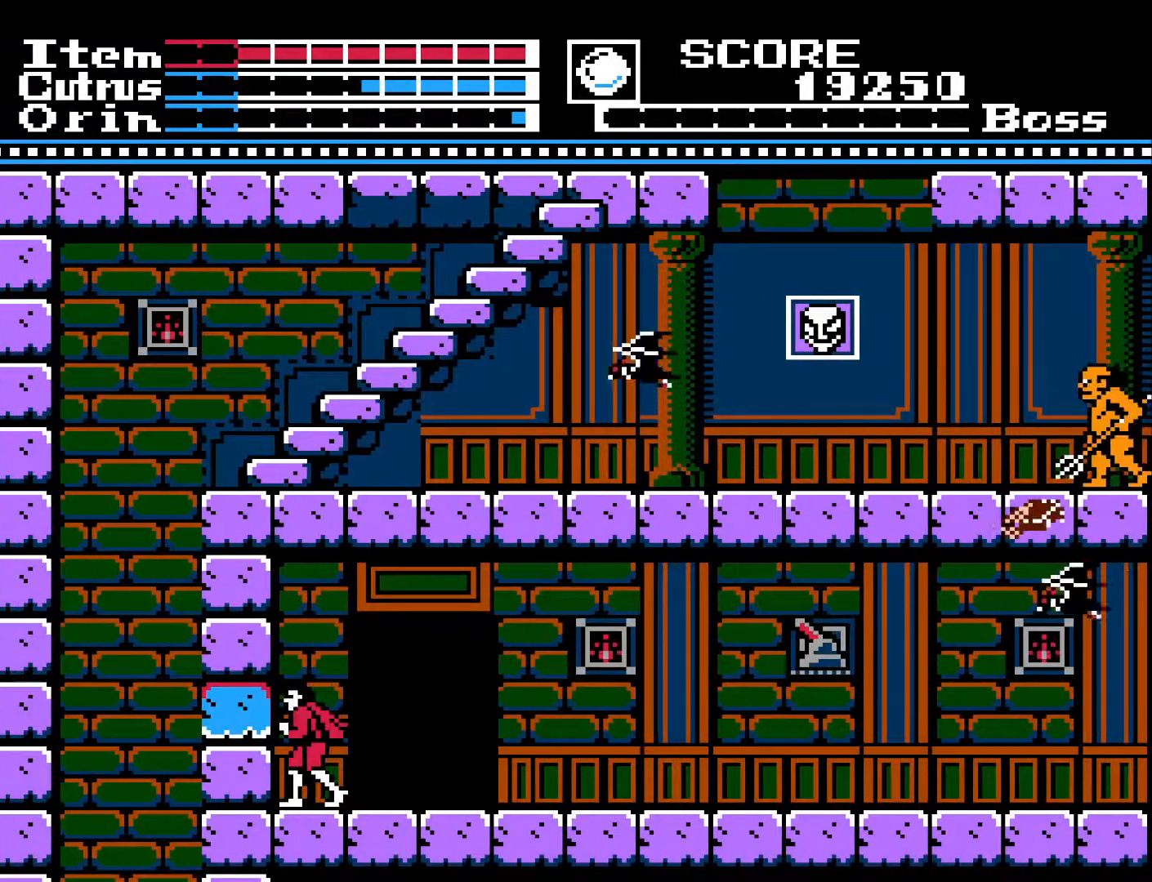
{"buttons": [], "left_stick": "center", "right_stick": "center", "events": [[50, "right_stick", "right"], [67, "X", "down"], [100, "right_stick", "center"], [150, "X", "up"], [250, "X", "down"], [317, "X", "up"], [333, "DPAD_LEFT", "down"], [400, "X", "down"], [483, "X", "up"], [500, "DPAD_LEFT", "up"]]}
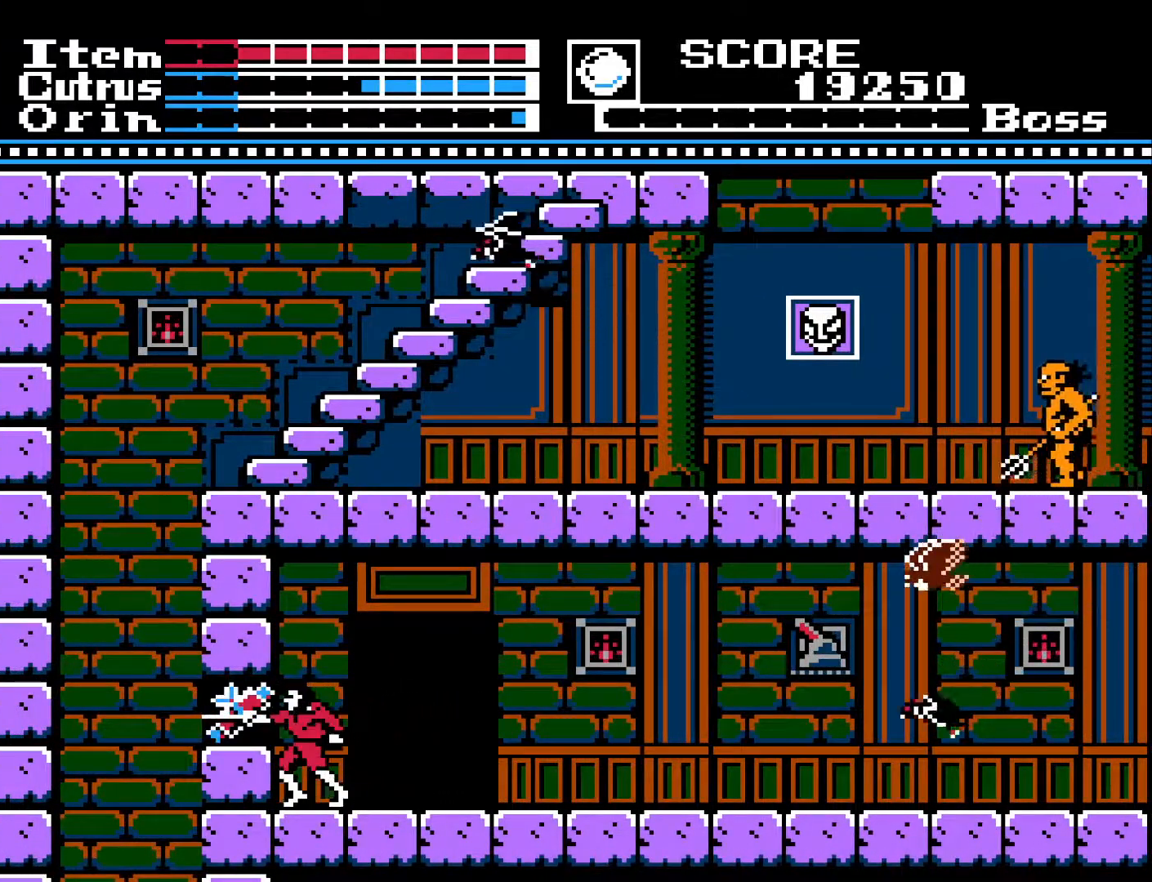
{"buttons": ["DPAD_LEFT"], "left_stick": "center", "right_stick": "center", "events": [[150, "X", "down"], [250, "X", "up"], [283, "DPAD_LEFT", "down"]]}
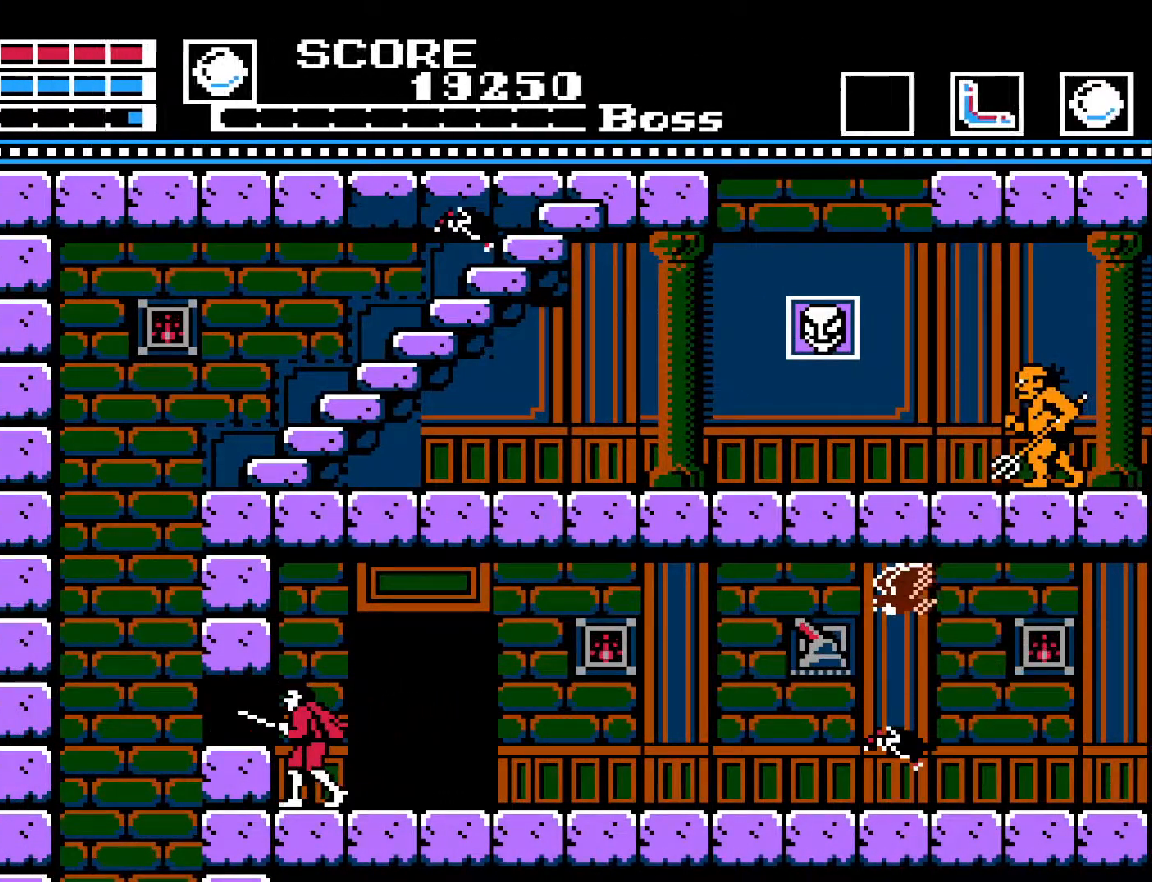
{"buttons": [], "left_stick": "center", "right_stick": "center", "events": [[100, "DPAD_LEFT", "up"]]}